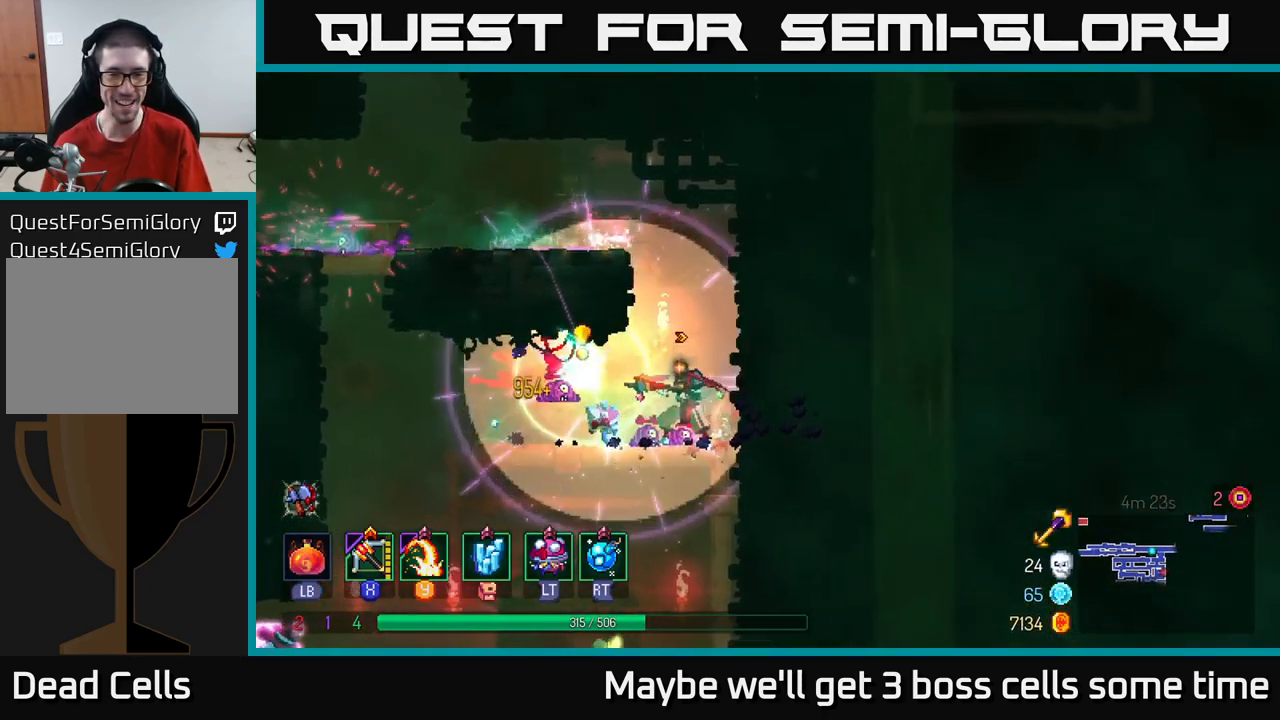
Gameplay with a controller (Xbox layout); each line is a JSON object with the inputs held at the frame after it. "events" lists button and stick changes between this image and that frame as [ms after this image, input, new state], when the widget could be followed in between.
{"buttons": ["A"], "left_stick": "down", "right_stick": "center", "events": [[50, "B", "down"], [217, "B", "up"], [467, "left_stick", "down"], [500, "A", "down"]]}
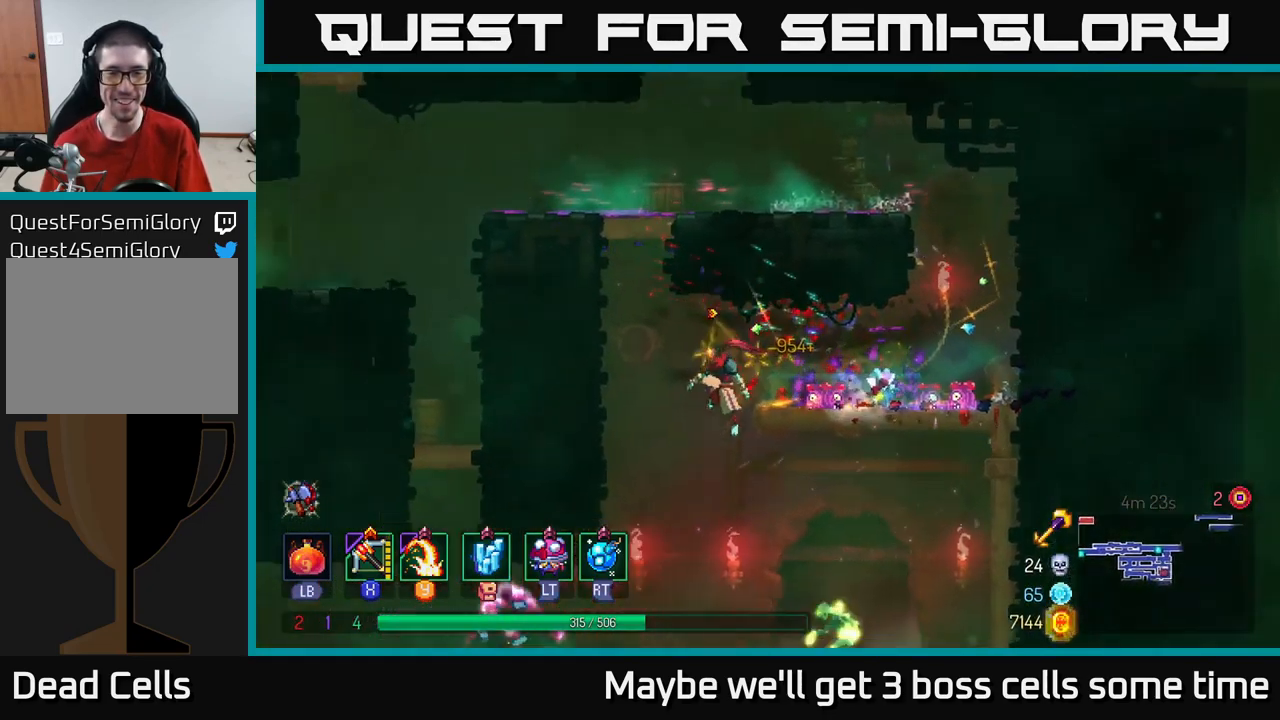
{"buttons": [], "left_stick": "center", "right_stick": "center", "events": [[67, "A", "up"], [150, "A", "down"], [234, "A", "up"], [334, "left_stick", "center"]]}
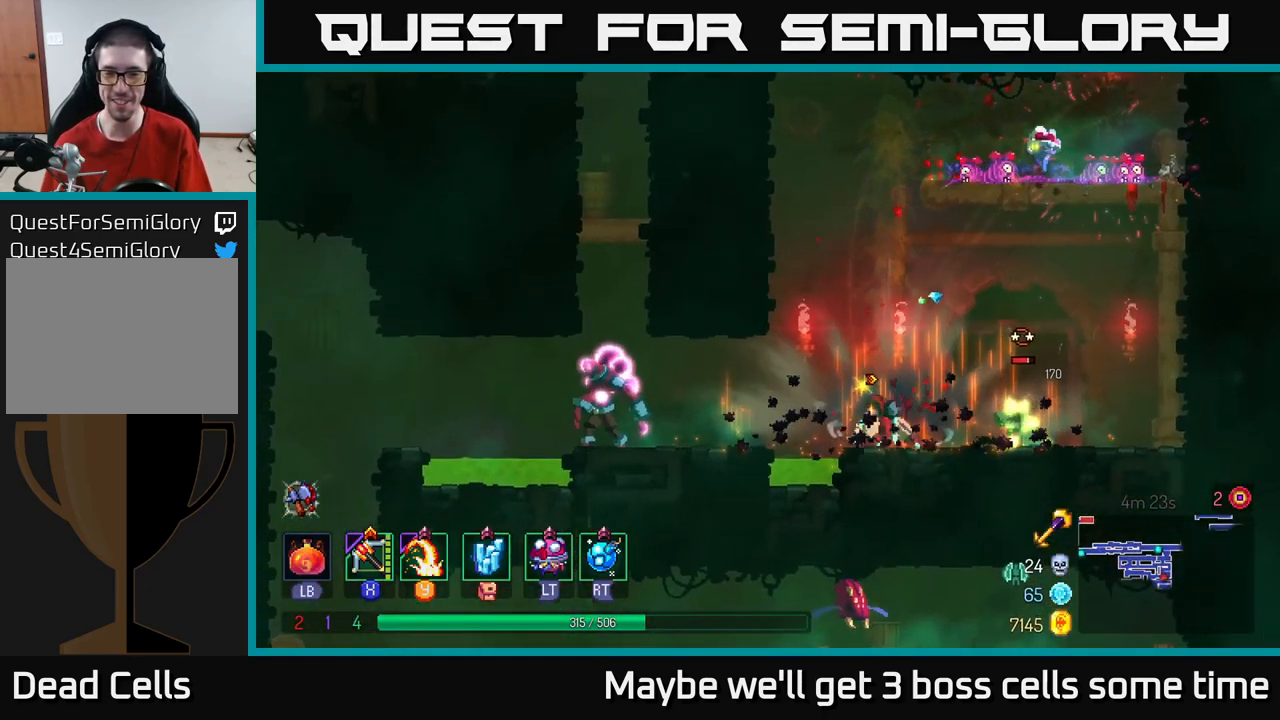
{"buttons": [], "left_stick": "down", "right_stick": "center", "events": [[50, "X", "down"], [67, "left_stick", "left"], [134, "X", "up"], [217, "left_stick", "down-left"], [417, "left_stick", "down"]]}
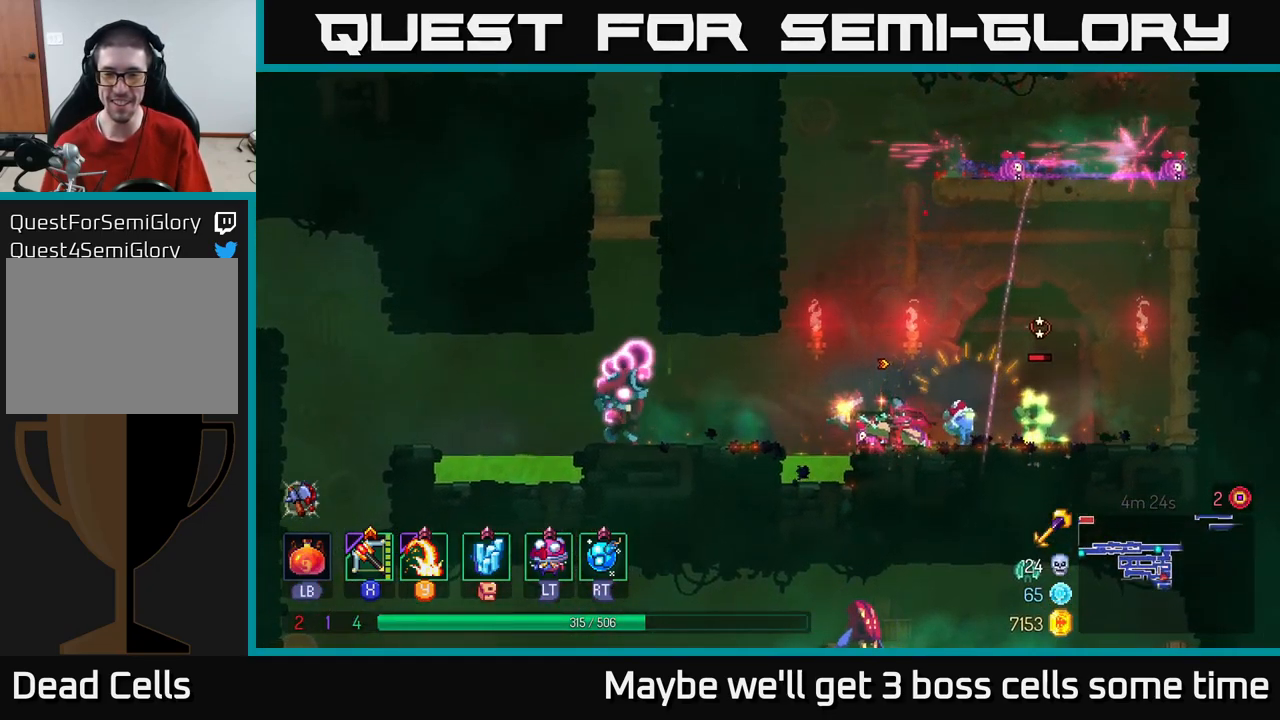
{"buttons": [], "left_stick": "right", "right_stick": "center", "events": [[184, "left_stick", "right"], [300, "Y", "down"], [367, "Y", "up"]]}
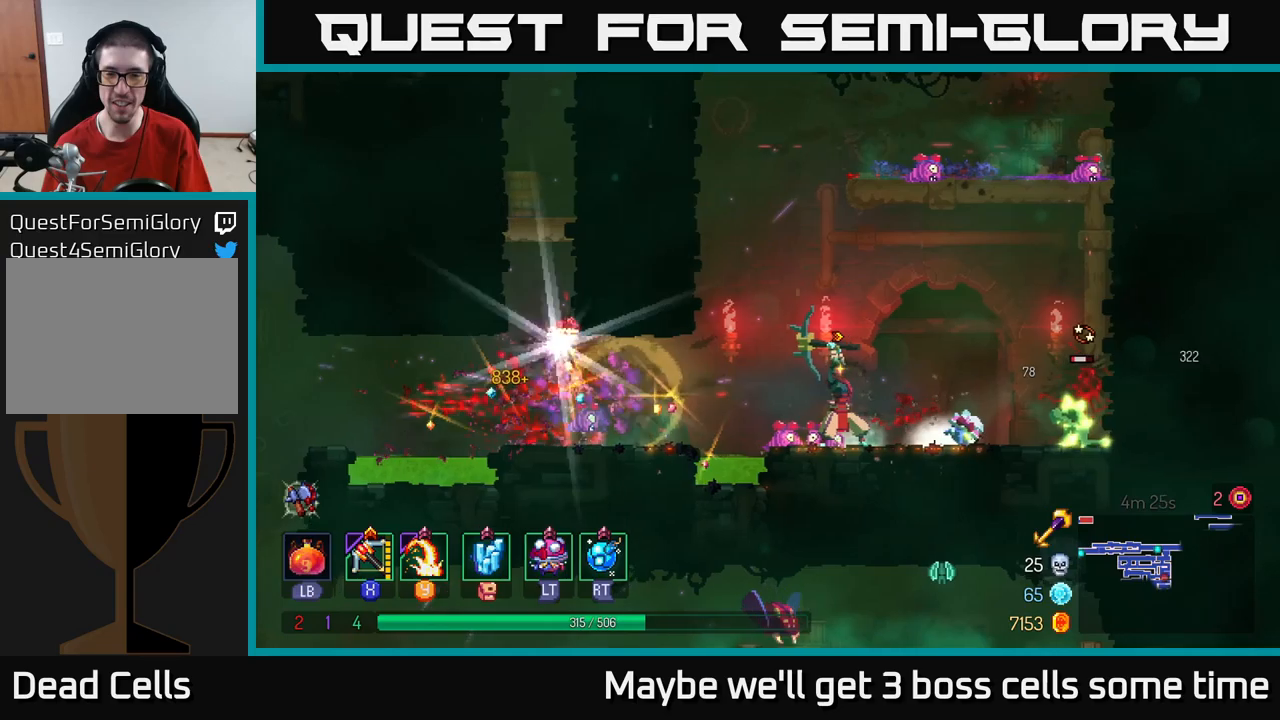
{"buttons": [], "left_stick": "left", "right_stick": "center", "events": [[383, "left_stick", "left"]]}
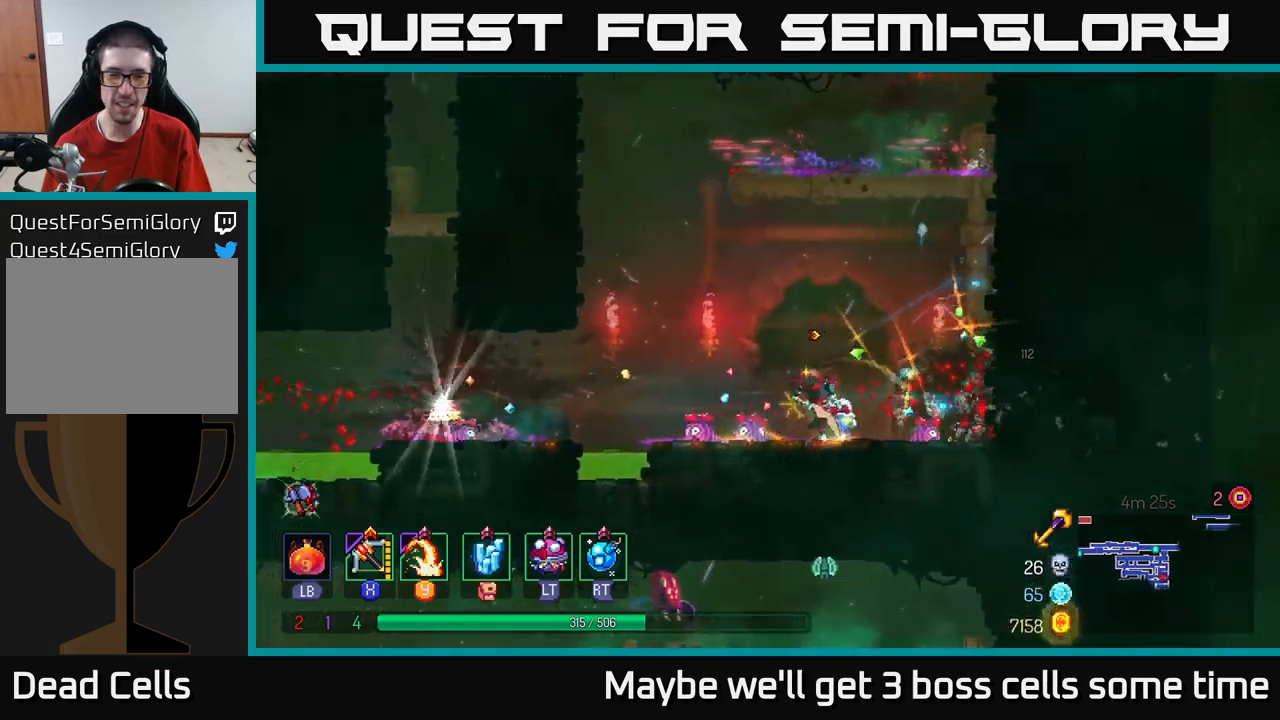
{"buttons": [], "left_stick": "left", "right_stick": "center", "events": [[300, "A", "down"], [433, "A", "up"]]}
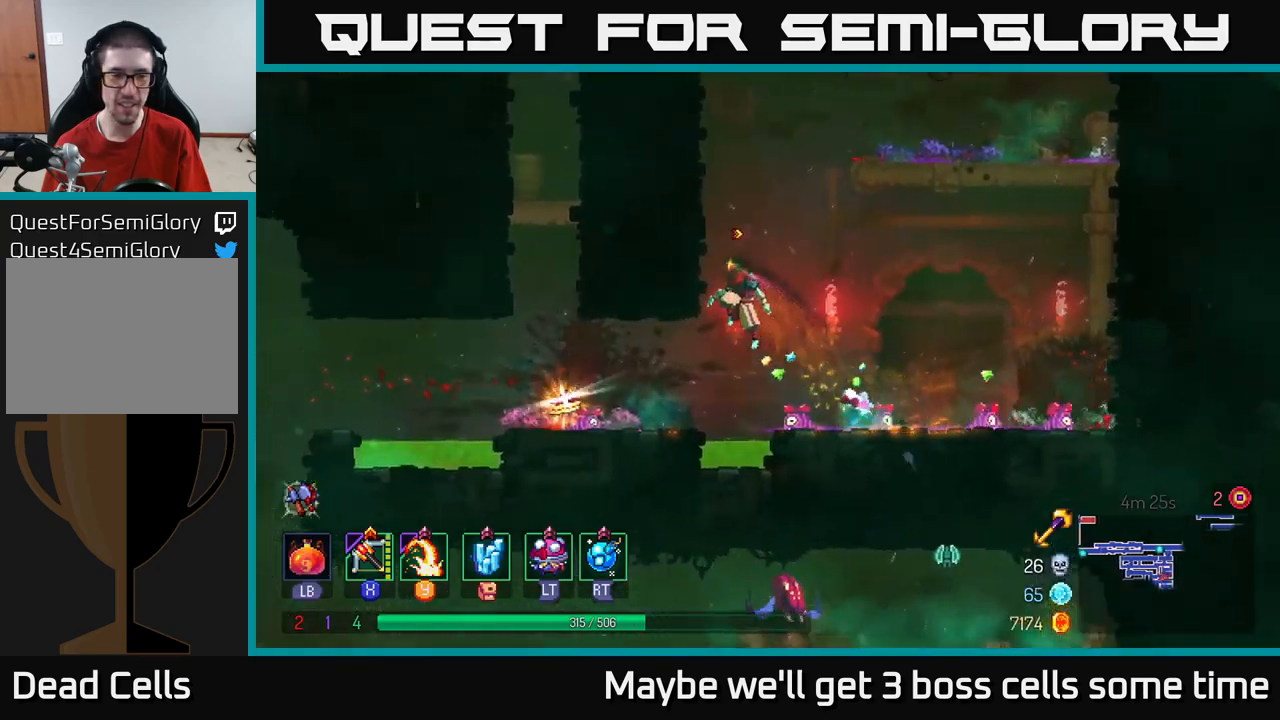
{"buttons": [], "left_stick": "left", "right_stick": "center", "events": [[50, "B", "down"], [133, "B", "up"], [350, "R1", "down"], [466, "R1", "up"]]}
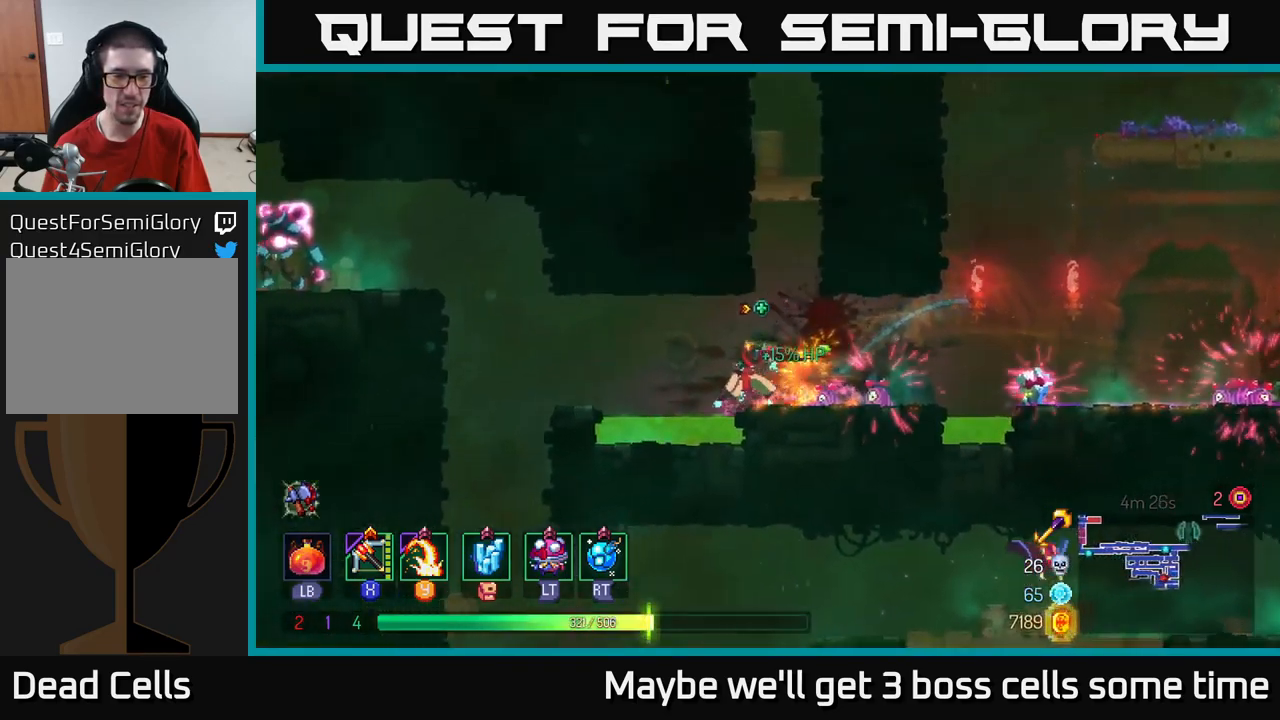
{"buttons": ["A"], "left_stick": "left", "right_stick": "center", "events": [[33, "A", "down"], [100, "A", "up"], [433, "A", "down"]]}
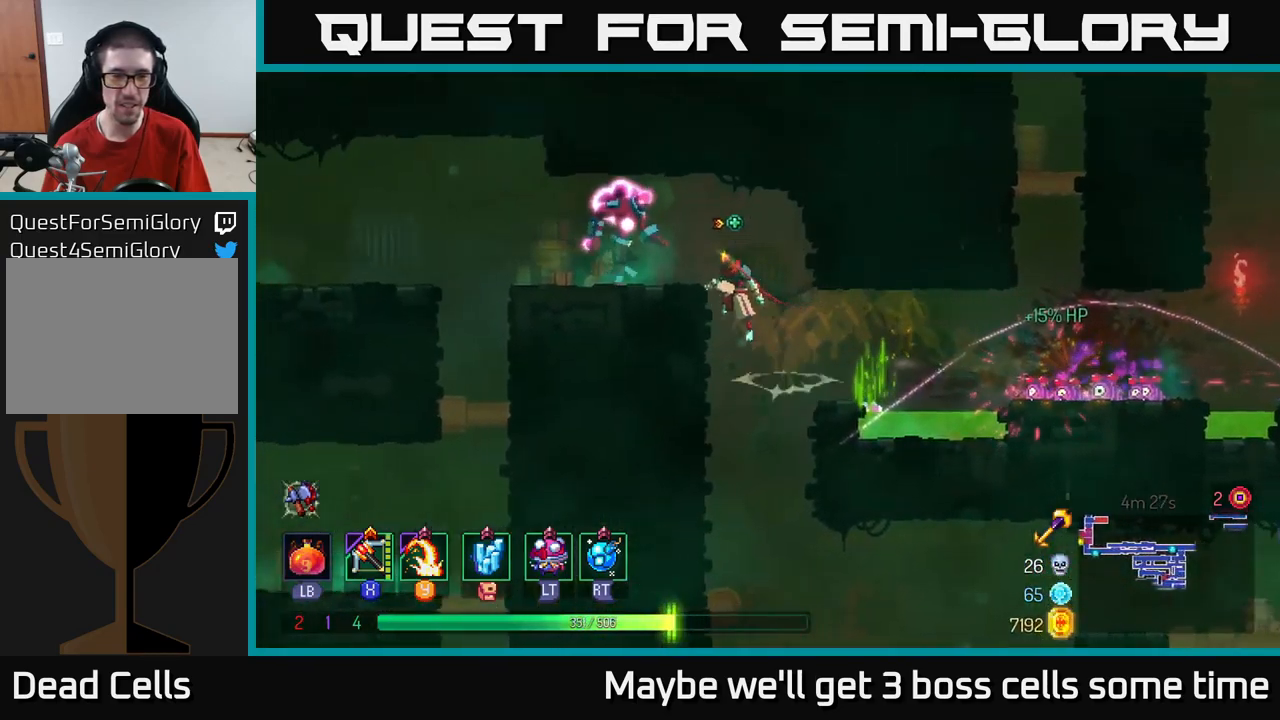
{"buttons": [], "left_stick": "left", "right_stick": "center", "events": [[50, "A", "up"], [116, "A", "down"], [200, "A", "up"], [200, "X", "down"], [283, "X", "up"]]}
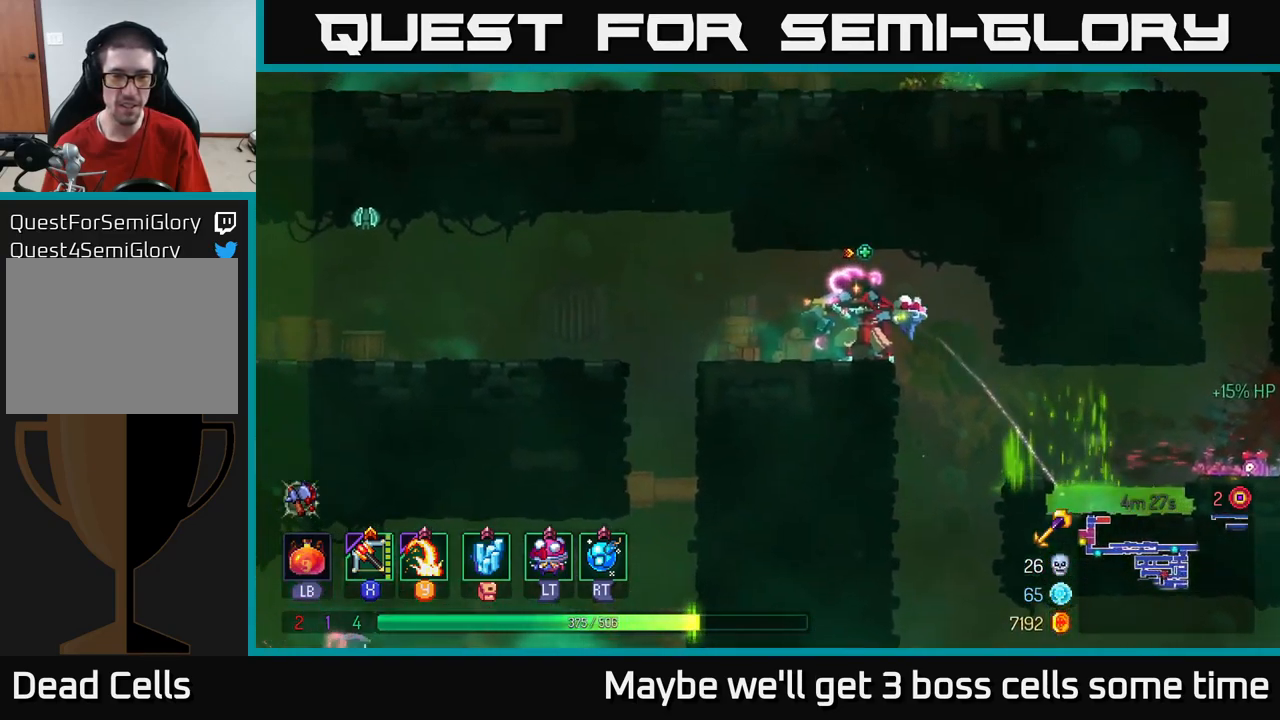
{"buttons": [], "left_stick": "left", "right_stick": "center", "events": [[66, "left_stick", "down"], [366, "left_stick", "left"]]}
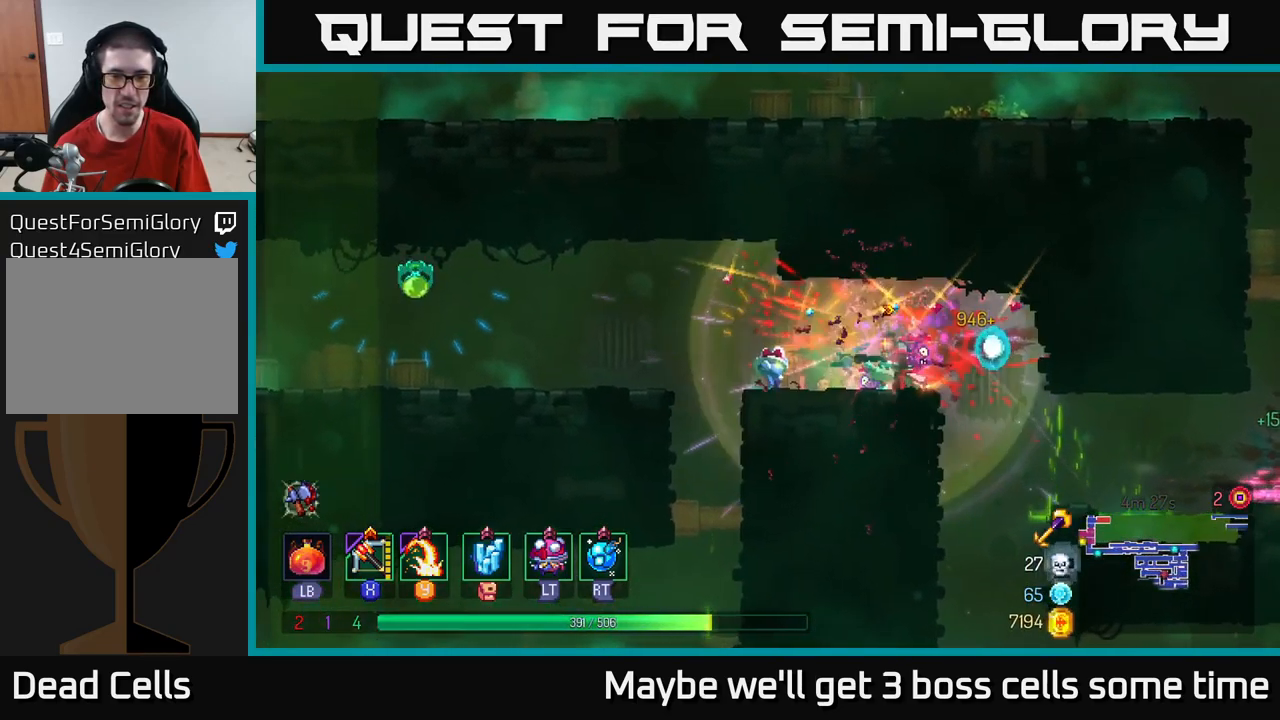
{"buttons": [], "left_stick": "up-left", "right_stick": "center", "events": [[83, "A", "down"], [133, "A", "up"], [133, "X", "down"], [183, "X", "up"], [350, "left_stick", "up-left"]]}
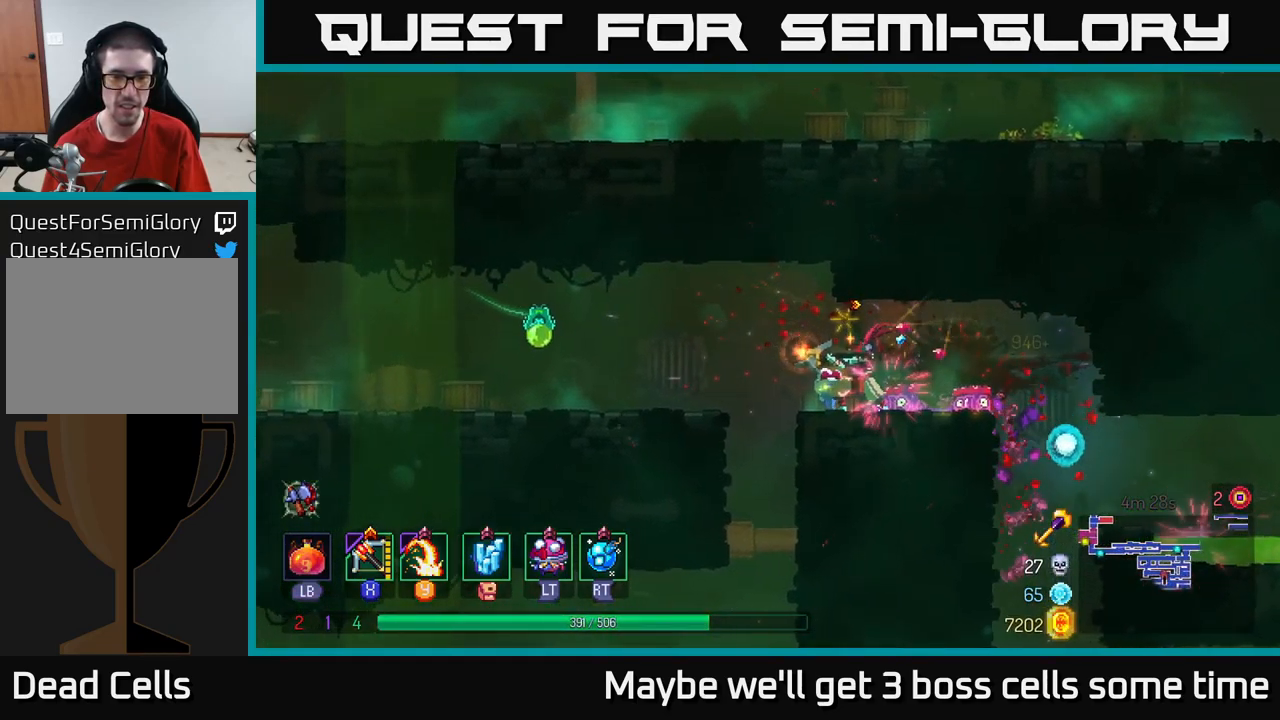
{"buttons": [], "left_stick": "left", "right_stick": "center", "events": [[200, "left_stick", "left"], [333, "A", "down"], [433, "A", "up"]]}
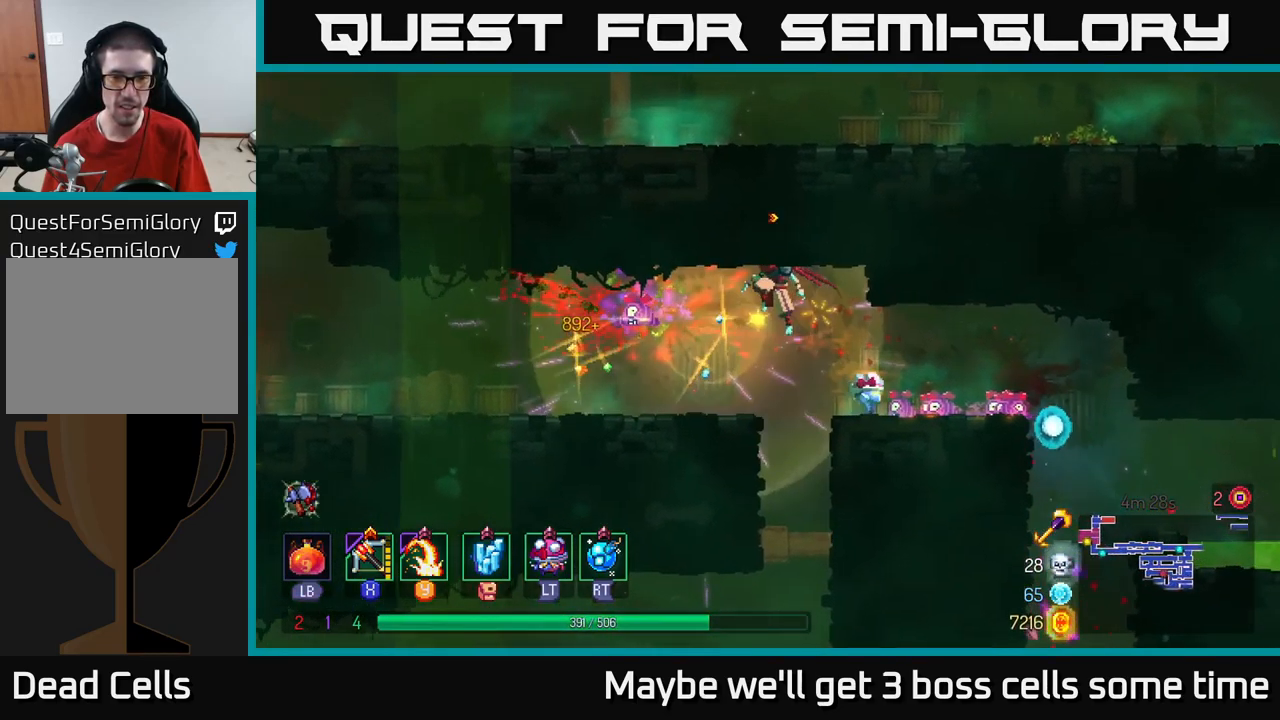
{"buttons": [], "left_stick": "left", "right_stick": "down", "events": [[66, "B", "down"], [150, "B", "up"], [383, "right_stick", "down"]]}
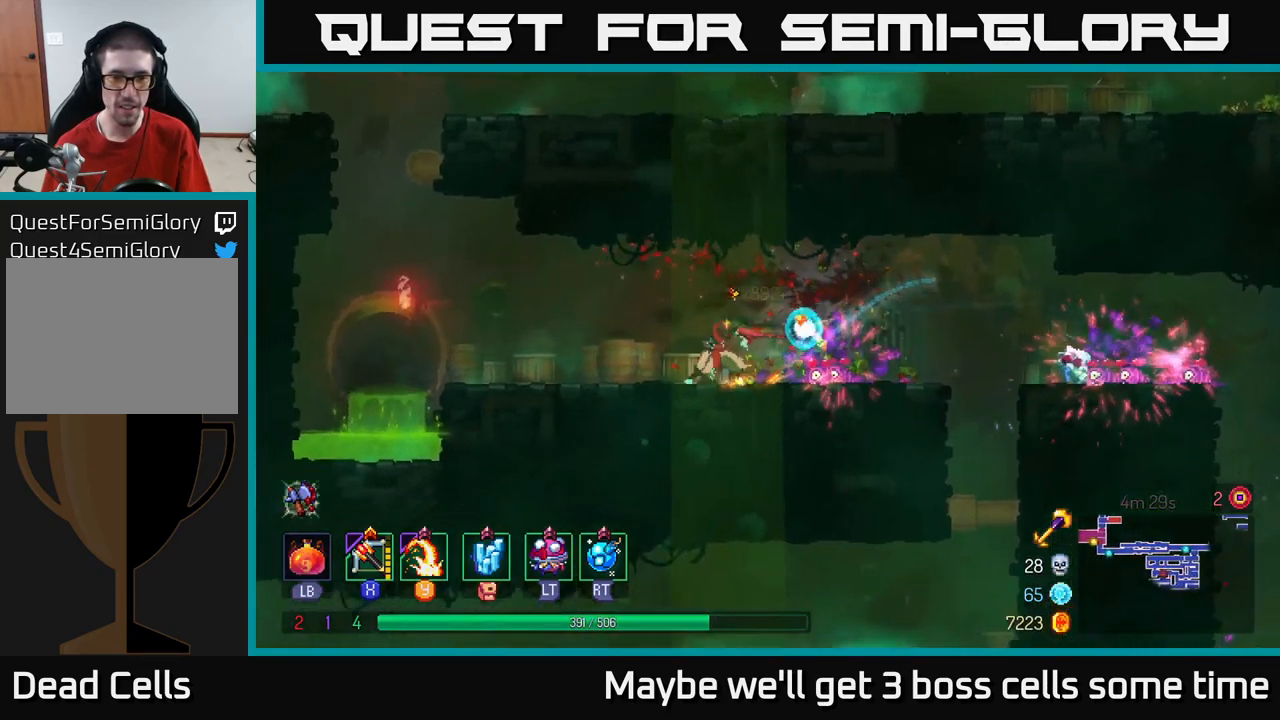
{"buttons": [], "left_stick": "right", "right_stick": "center", "events": [[200, "right_stick", "center"], [300, "left_stick", "right"]]}
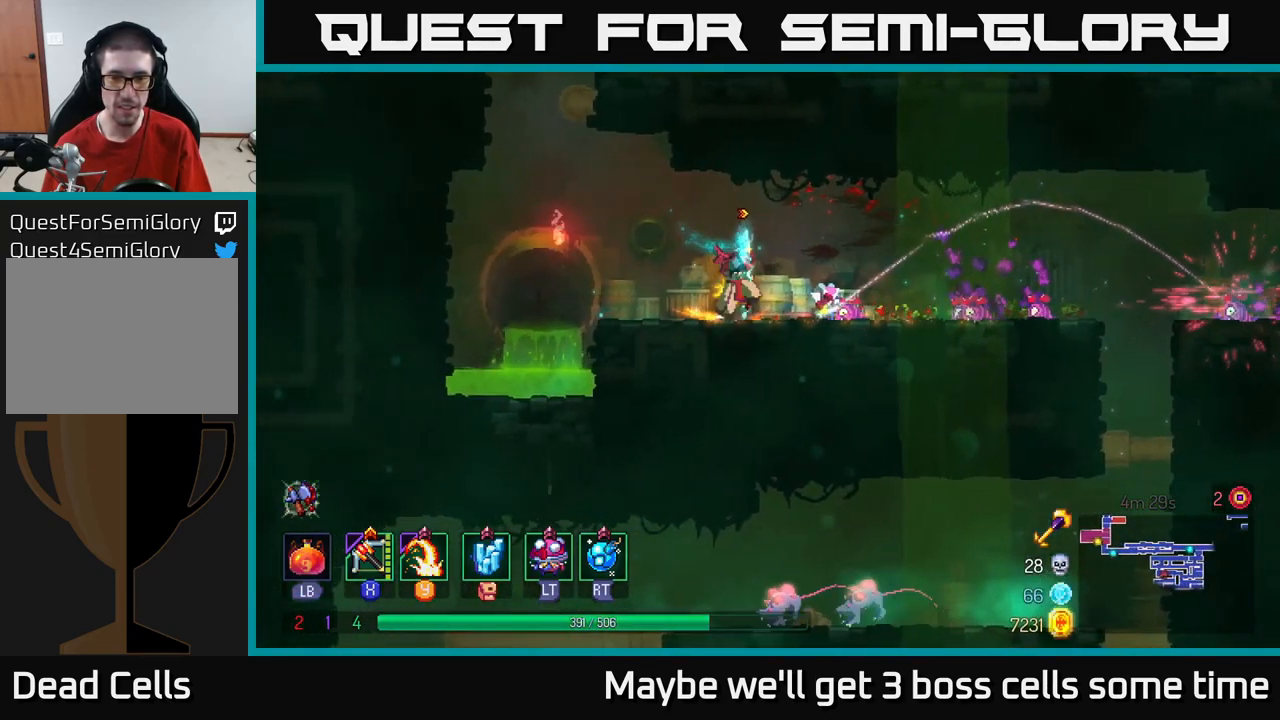
{"buttons": [], "left_stick": "right", "right_stick": "center", "events": [[267, "B", "down"], [400, "B", "up"]]}
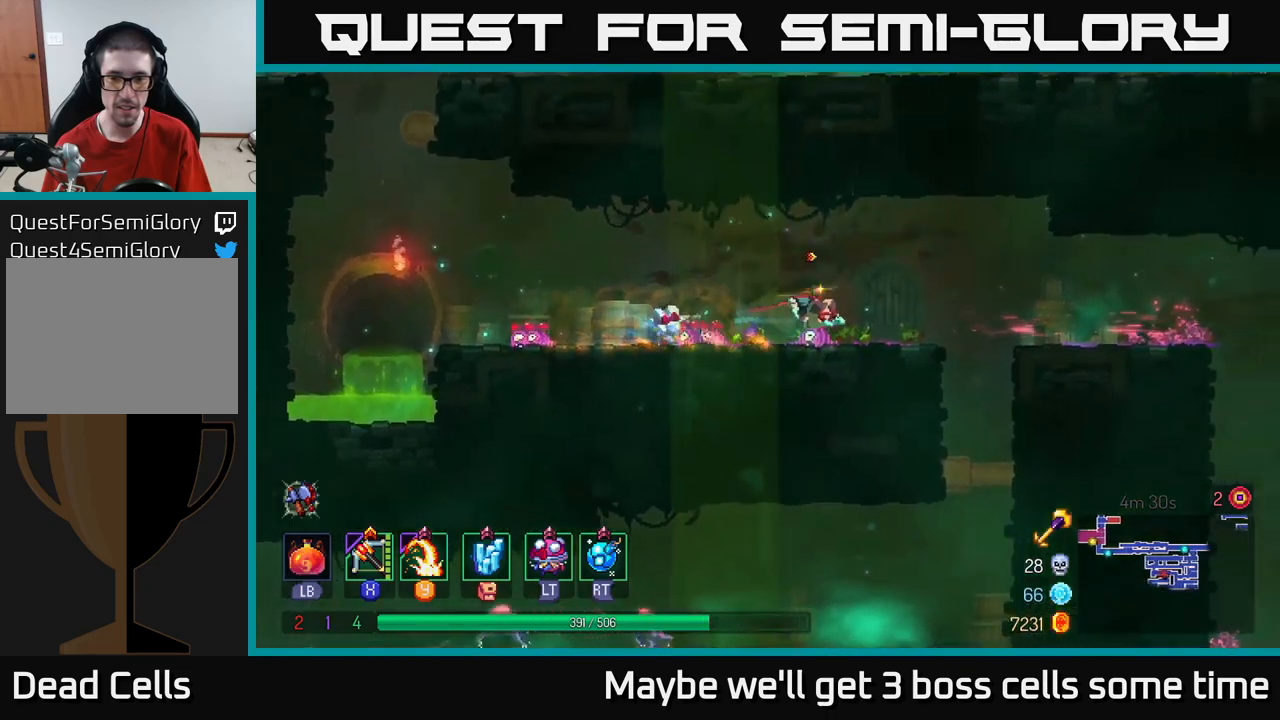
{"buttons": [], "left_stick": "down", "right_stick": "center", "events": [[300, "left_stick", "down"]]}
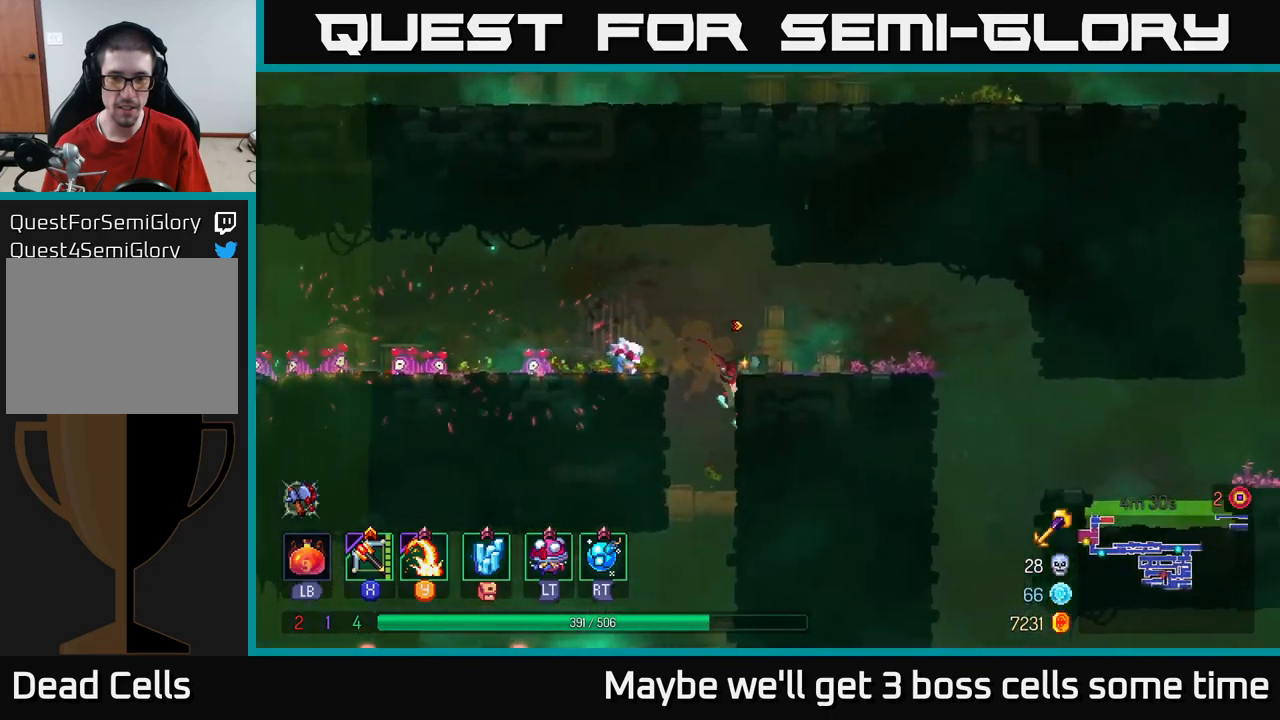
{"buttons": [], "left_stick": "down", "right_stick": "center", "events": [[267, "A", "down"], [333, "A", "up"]]}
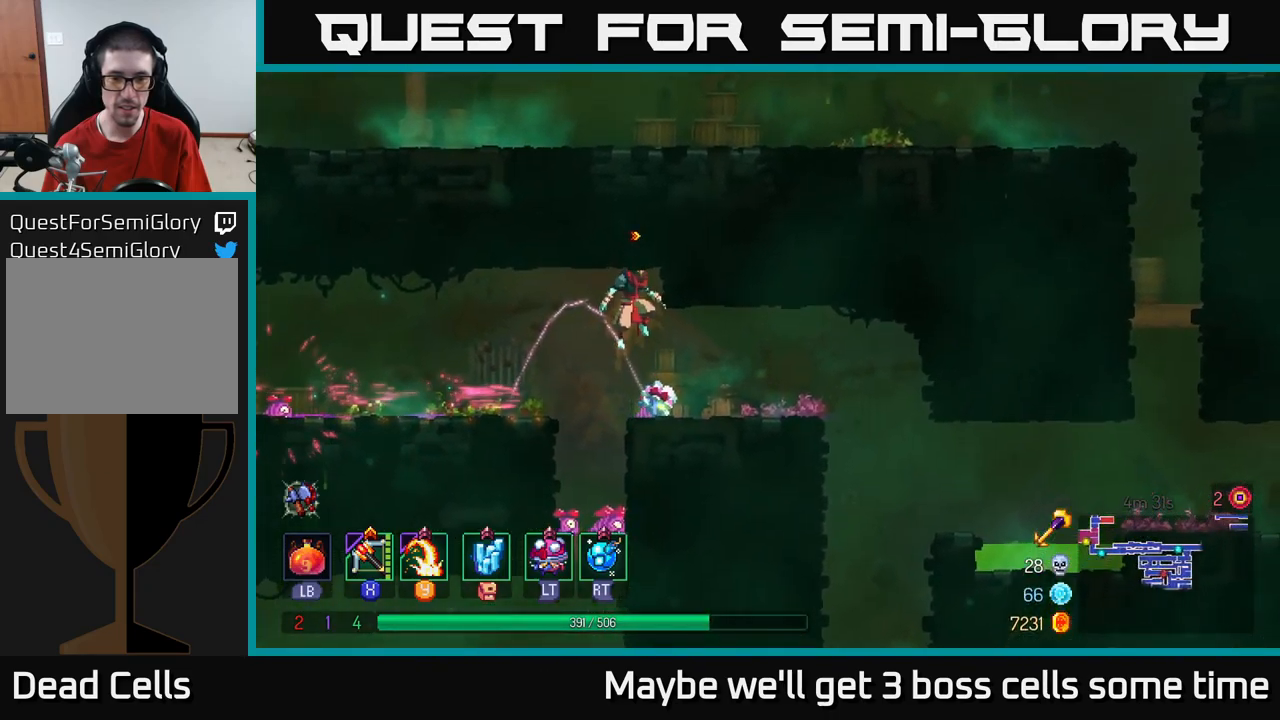
{"buttons": [], "left_stick": "down-left", "right_stick": "center", "events": [[350, "left_stick", "down-left"]]}
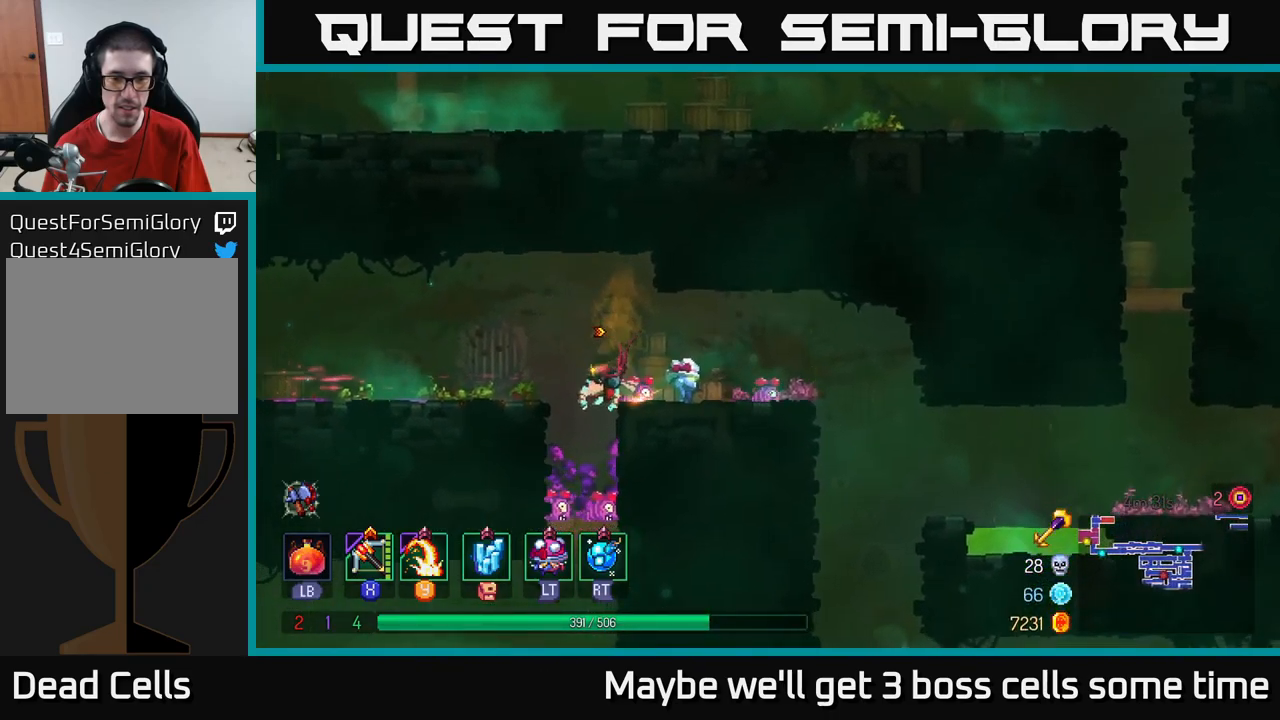
{"buttons": ["A"], "left_stick": "down", "right_stick": "center", "events": [[33, "left_stick", "down"], [467, "A", "down"]]}
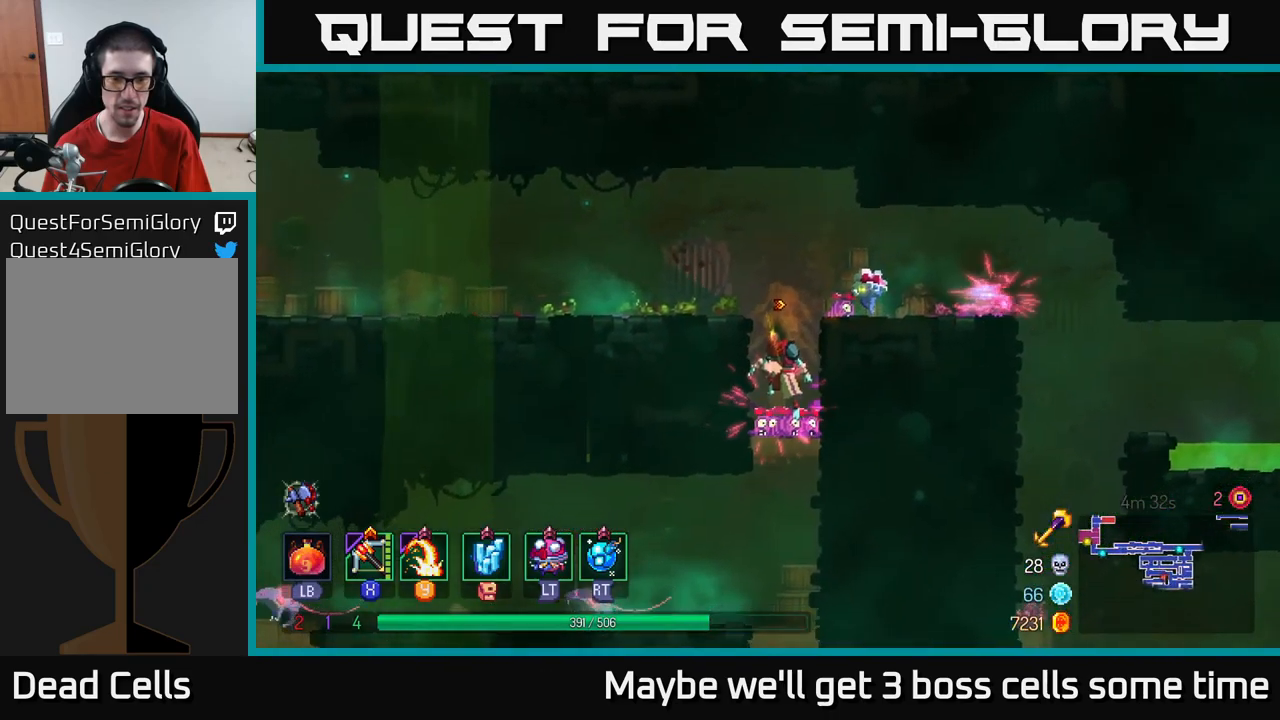
{"buttons": ["R2"], "left_stick": "left", "right_stick": "center", "events": [[50, "A", "up"], [267, "left_stick", "center"], [350, "left_stick", "left"], [450, "R2", "down"]]}
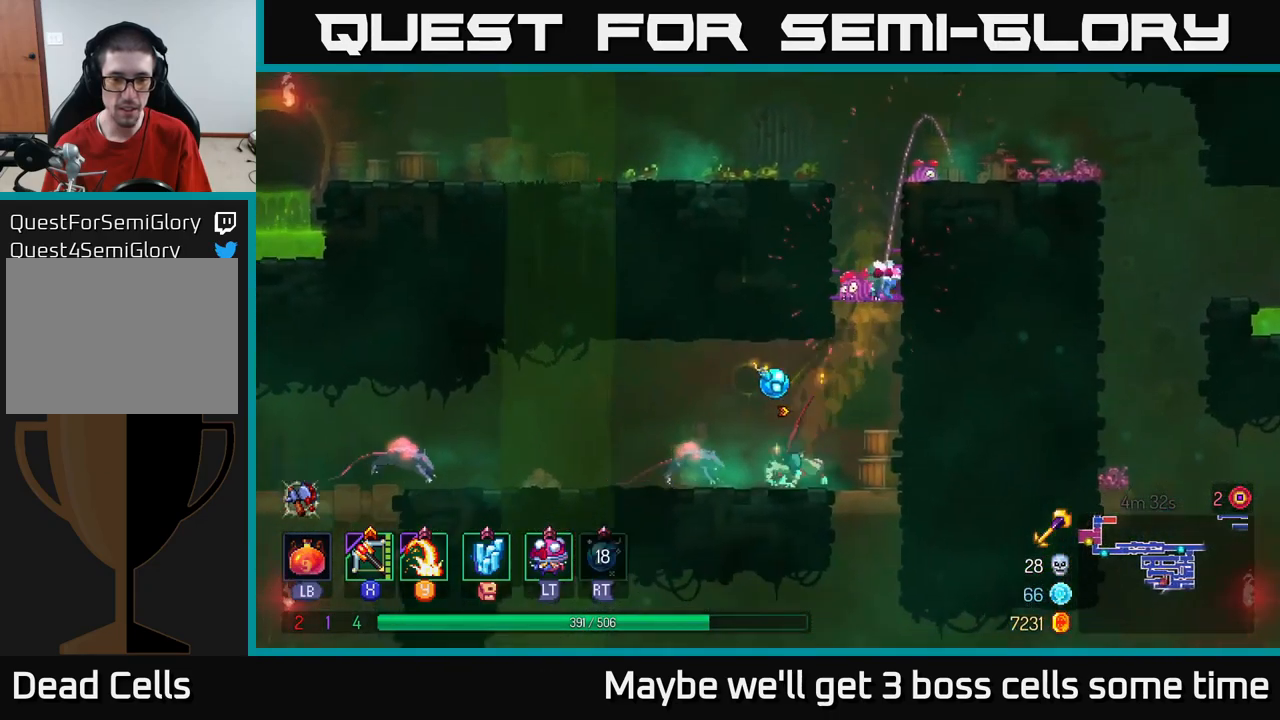
{"buttons": [], "left_stick": "right", "right_stick": "center", "events": [[50, "R2", "up"], [150, "B", "down"], [250, "B", "up"], [350, "X", "down"], [417, "X", "up"], [500, "left_stick", "right"]]}
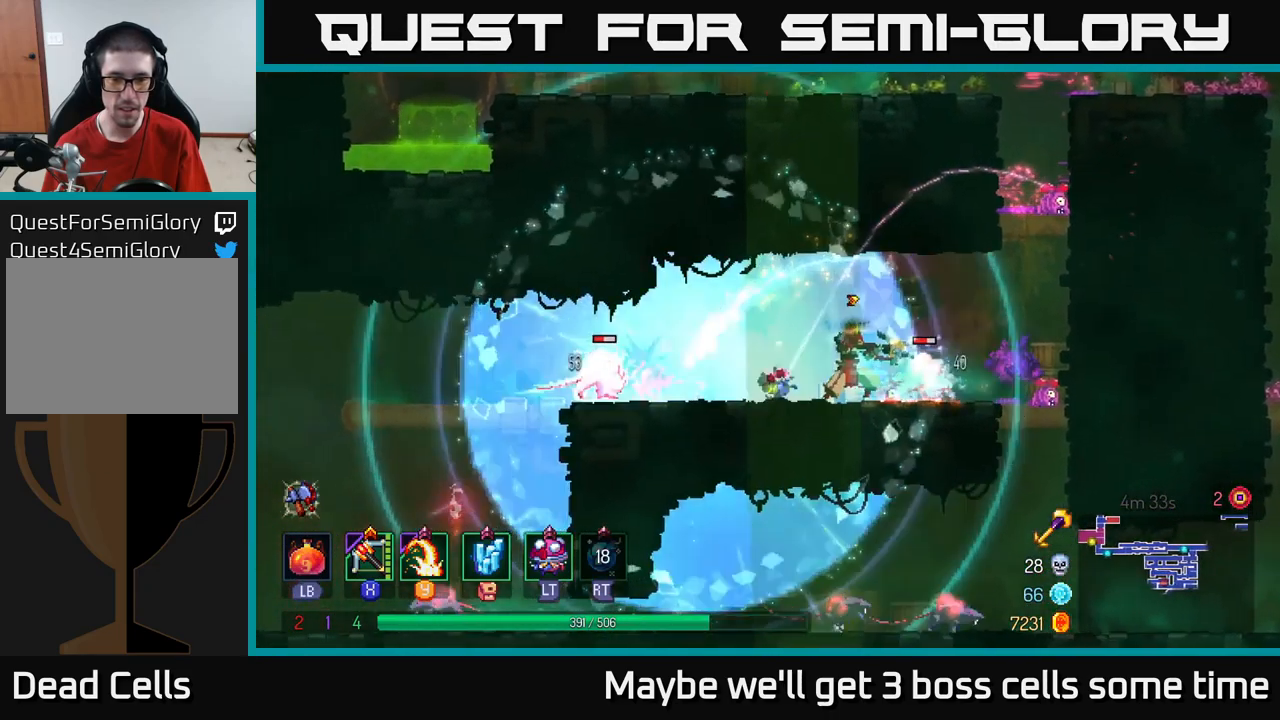
{"buttons": [], "left_stick": "right", "right_stick": "center", "events": []}
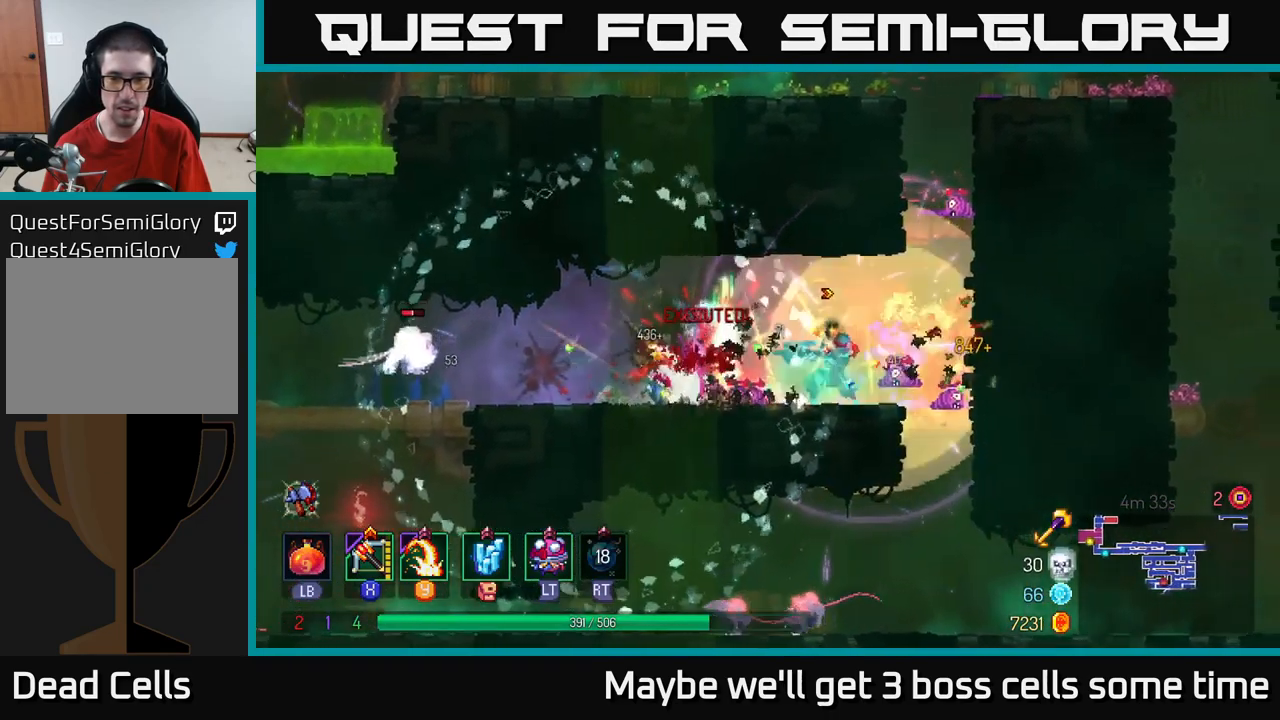
{"buttons": [], "left_stick": "left", "right_stick": "center", "events": [[17, "left_stick", "left"], [133, "B", "down"], [217, "B", "up"], [417, "Y", "down"], [483, "Y", "up"]]}
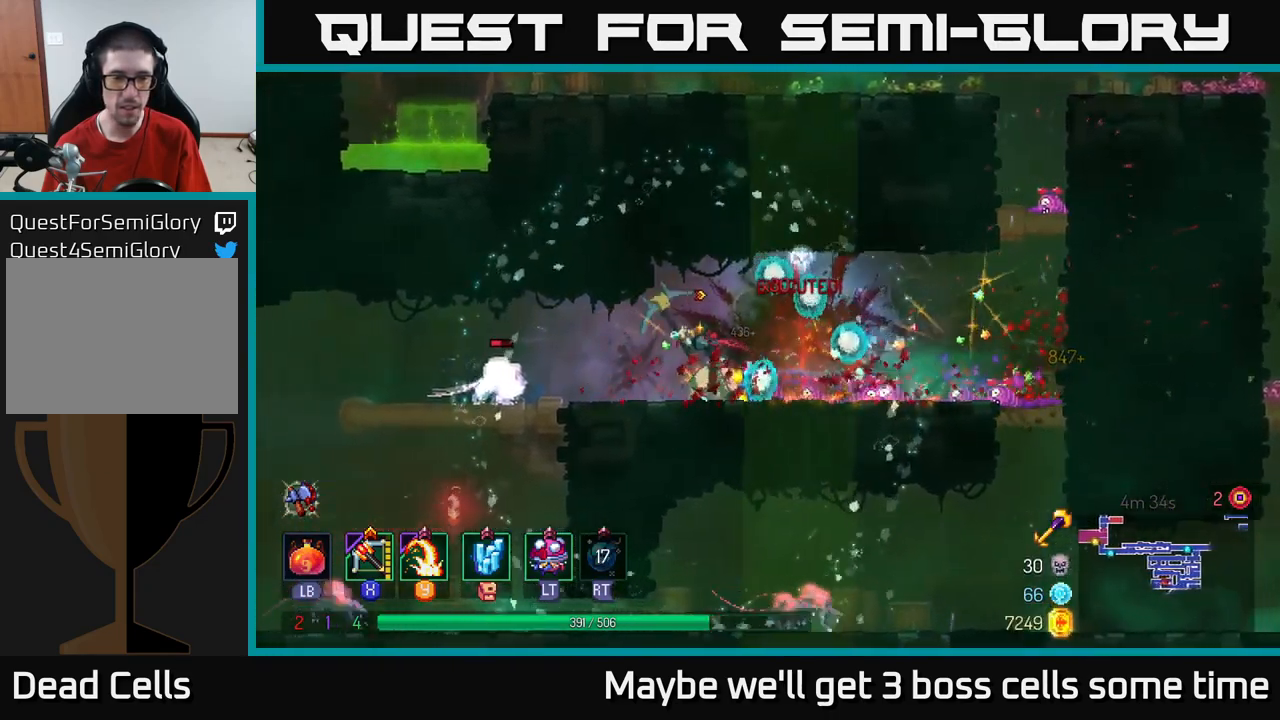
{"buttons": ["B"], "left_stick": "left", "right_stick": "center", "events": [[483, "B", "down"]]}
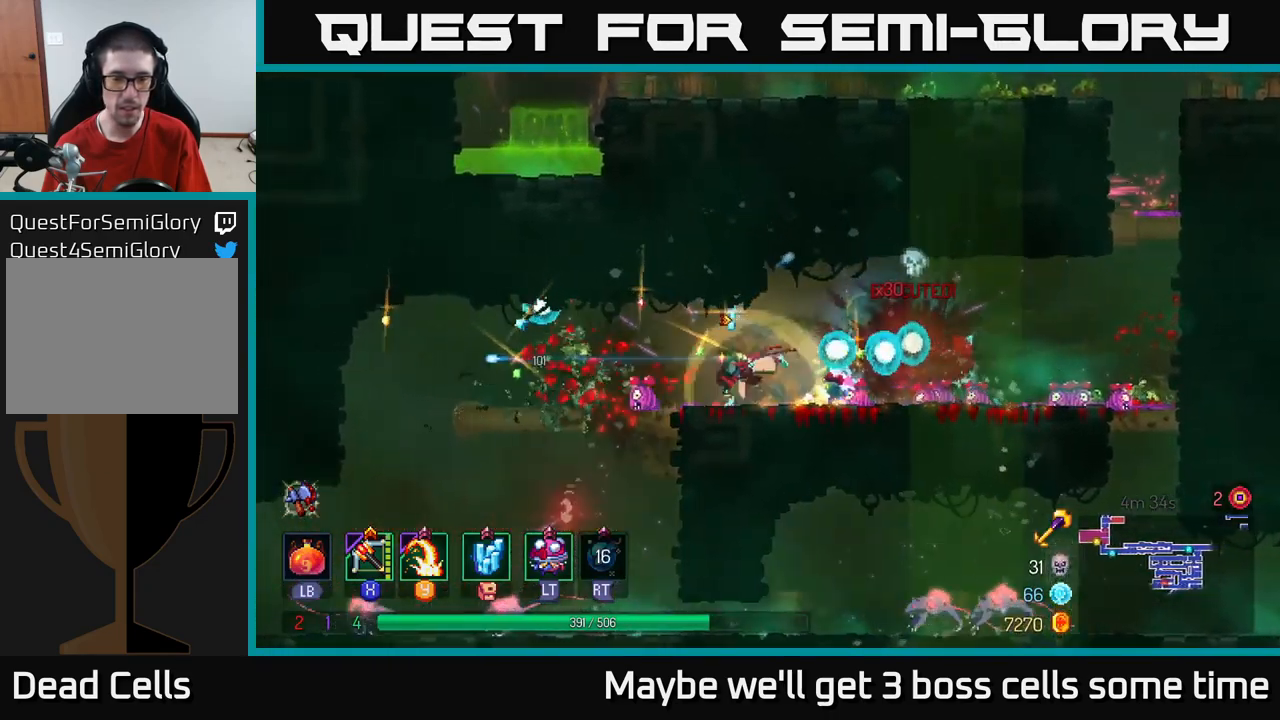
{"buttons": [], "left_stick": "down", "right_stick": "center", "events": [[83, "B", "up"], [433, "left_stick", "down"], [466, "A", "down"], [499, "A", "up"]]}
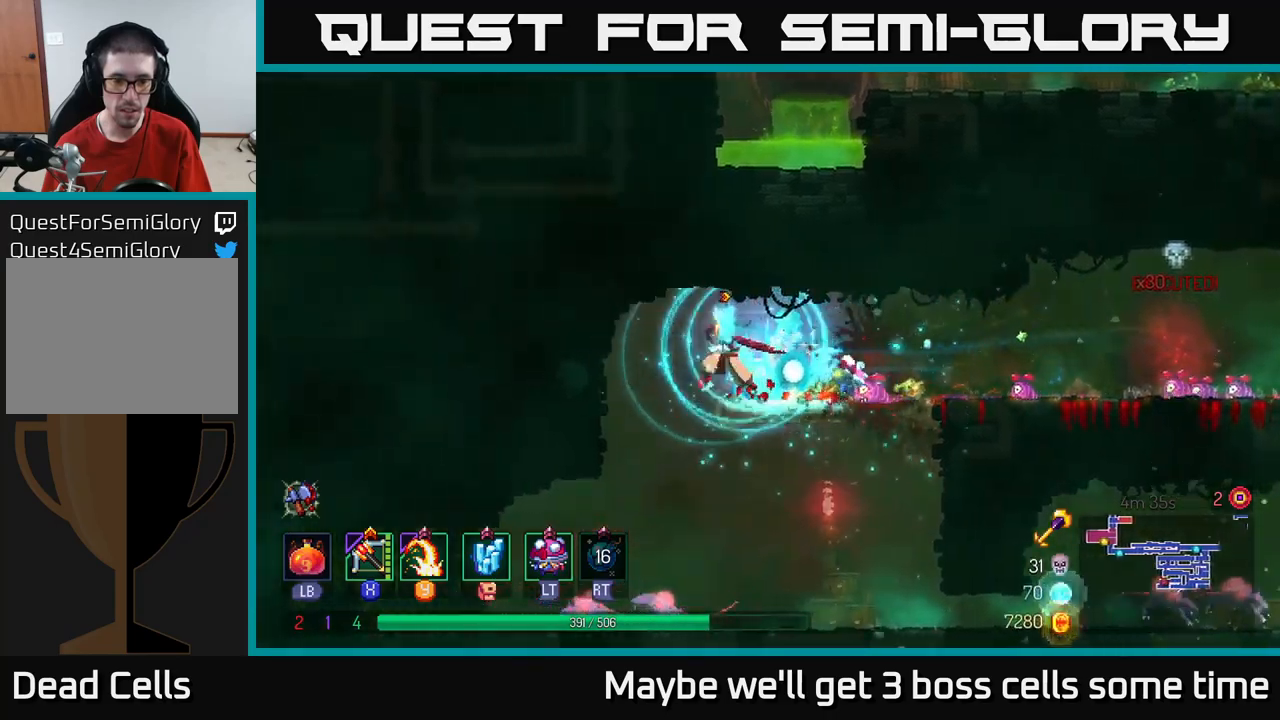
{"buttons": [], "left_stick": "left", "right_stick": "center", "events": [[100, "A", "down"], [150, "A", "up"], [367, "left_stick", "left"]]}
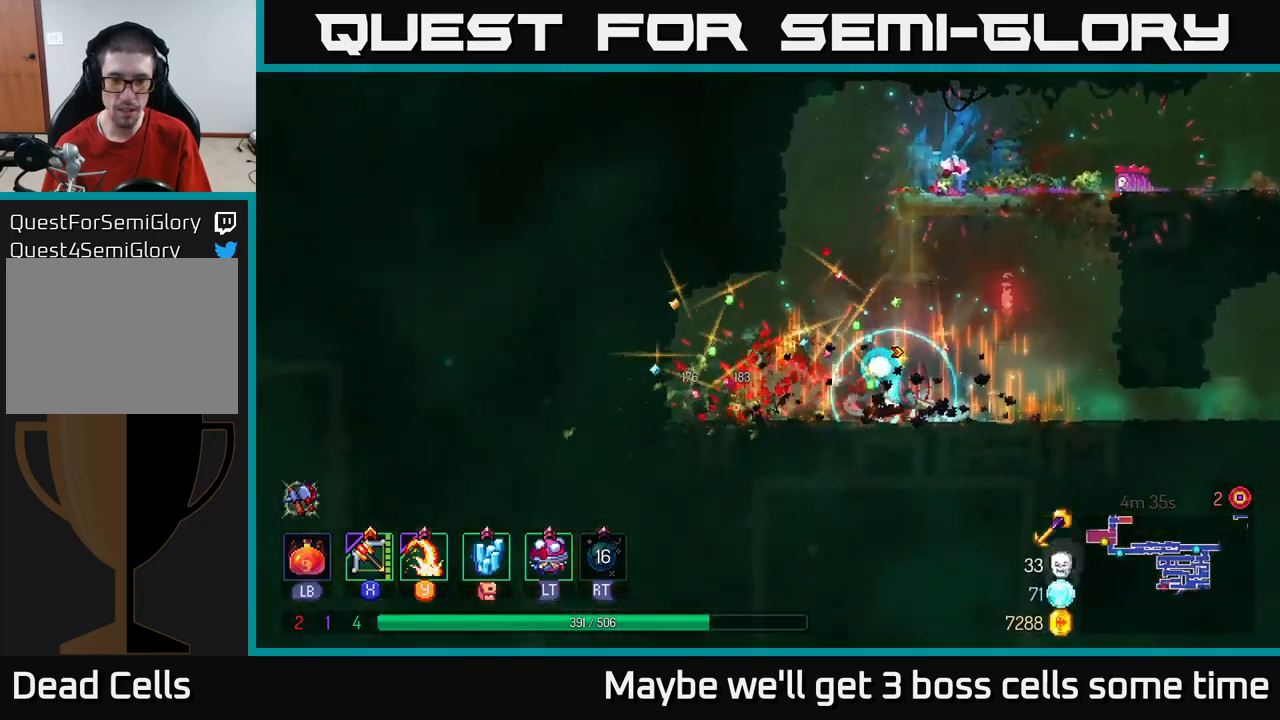
{"buttons": ["B"], "left_stick": "right", "right_stick": "center", "events": [[134, "left_stick", "right"], [417, "B", "down"]]}
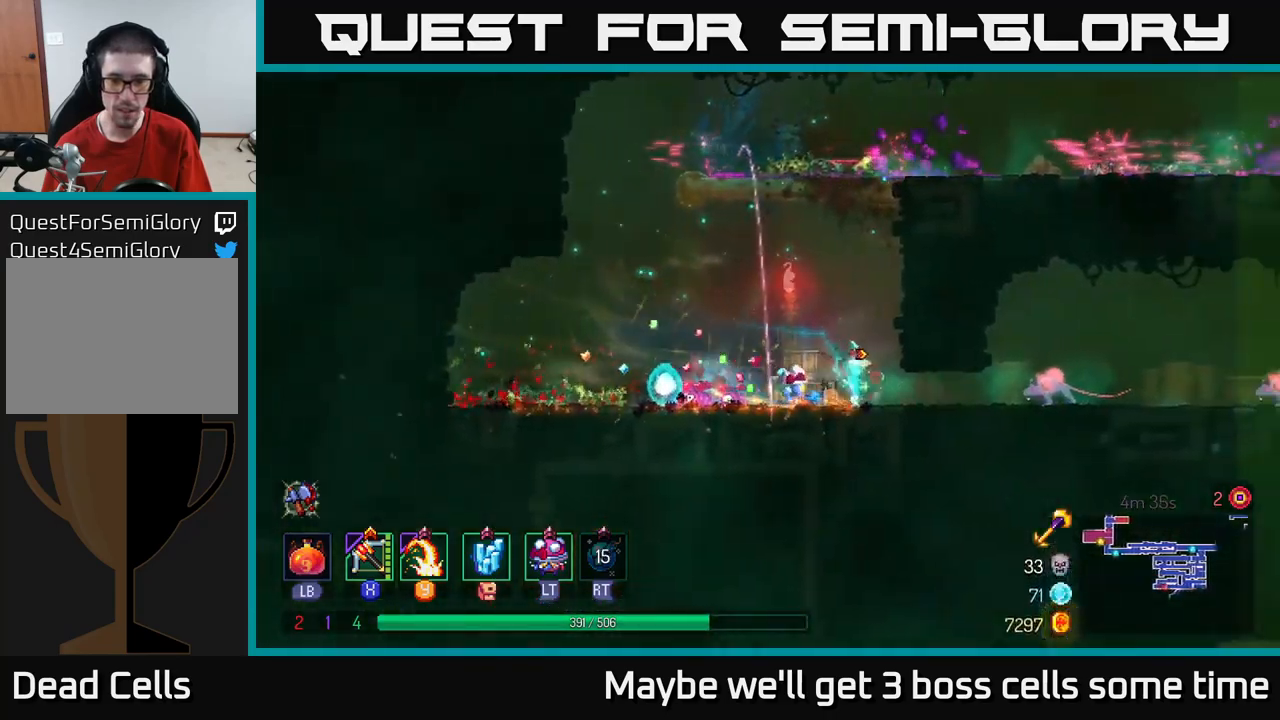
{"buttons": [], "left_stick": "right", "right_stick": "center", "events": [[34, "B", "up"], [117, "X", "down"], [184, "X", "up"]]}
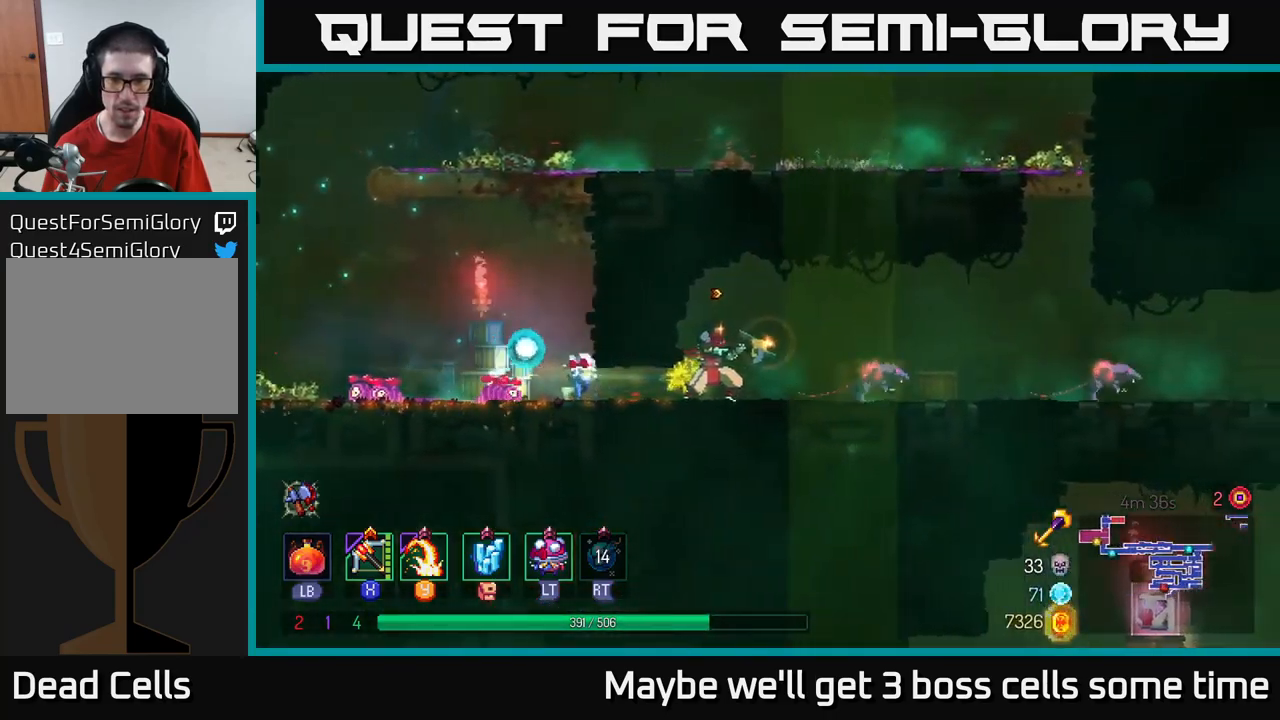
{"buttons": [], "left_stick": "right", "right_stick": "center", "events": []}
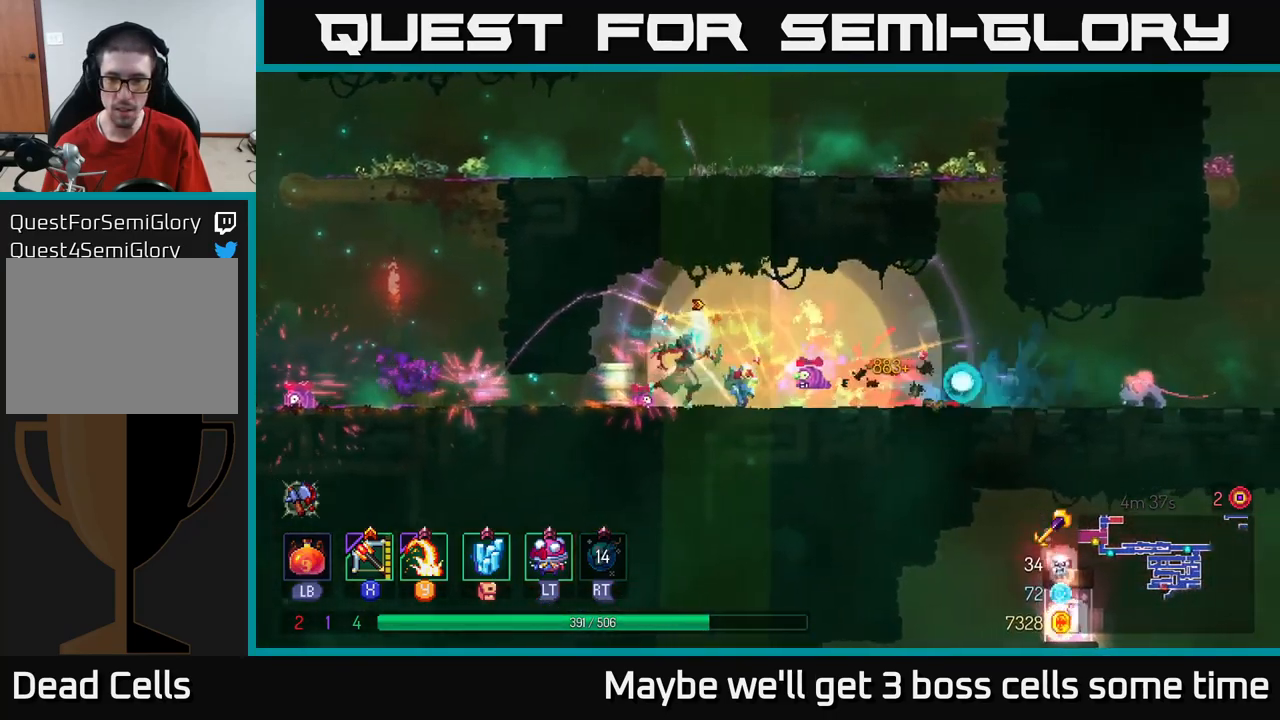
{"buttons": [], "left_stick": "right", "right_stick": "center", "events": [[267, "Y", "down"], [334, "Y", "up"]]}